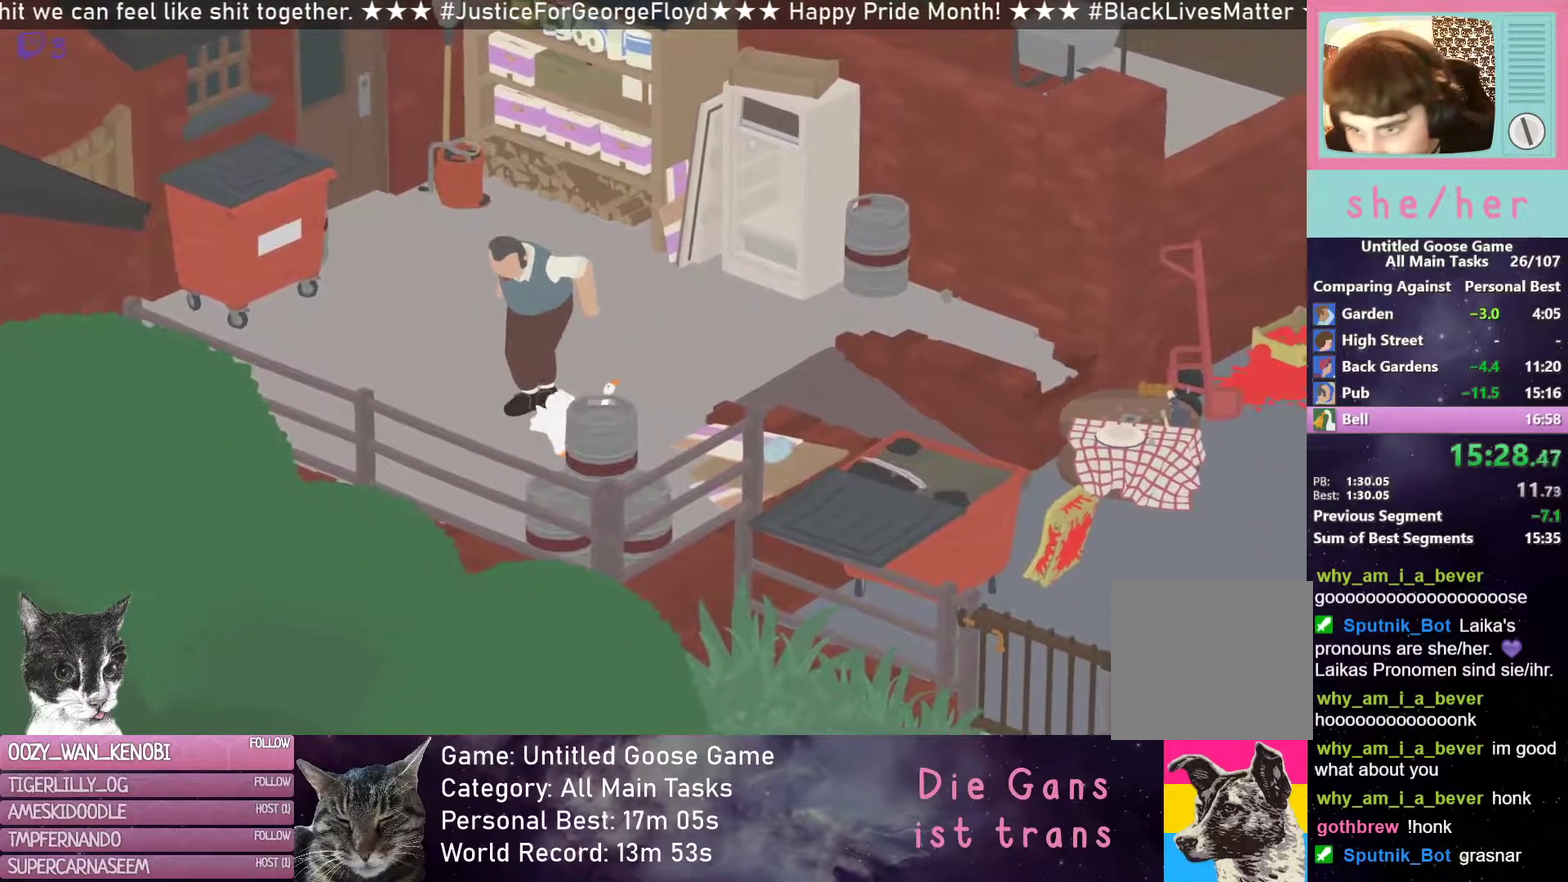
Gameplay with a controller (Xbox layout); each line is a JSON object with the inputs held at the frame after it. "button_events" lists button changes between this image and that frame as [ms after this image, input, new state], when the widget could be followed in between (sticks are given only as held states). Not read: R3 right_stick.
{"buttons": ["L2", "R2"], "left_stick": "right", "button_events": [[250, "L2", "down"]]}
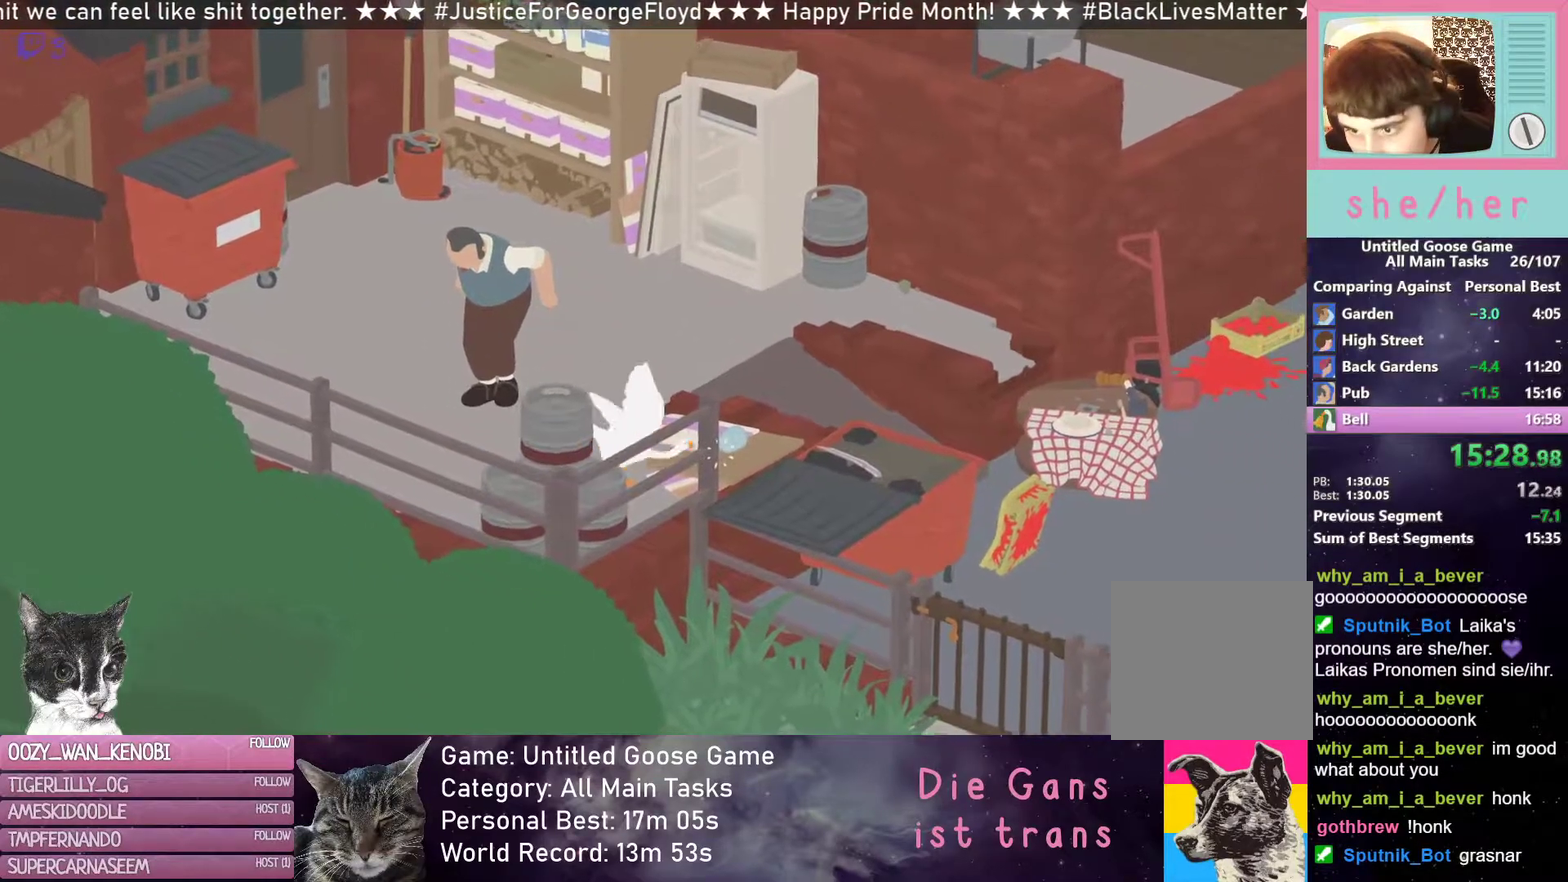
{"buttons": [], "left_stick": "down-right", "button_events": [[33, "B", "down"], [150, "B", "up"], [200, "R2", "up"], [267, "L2", "up"]]}
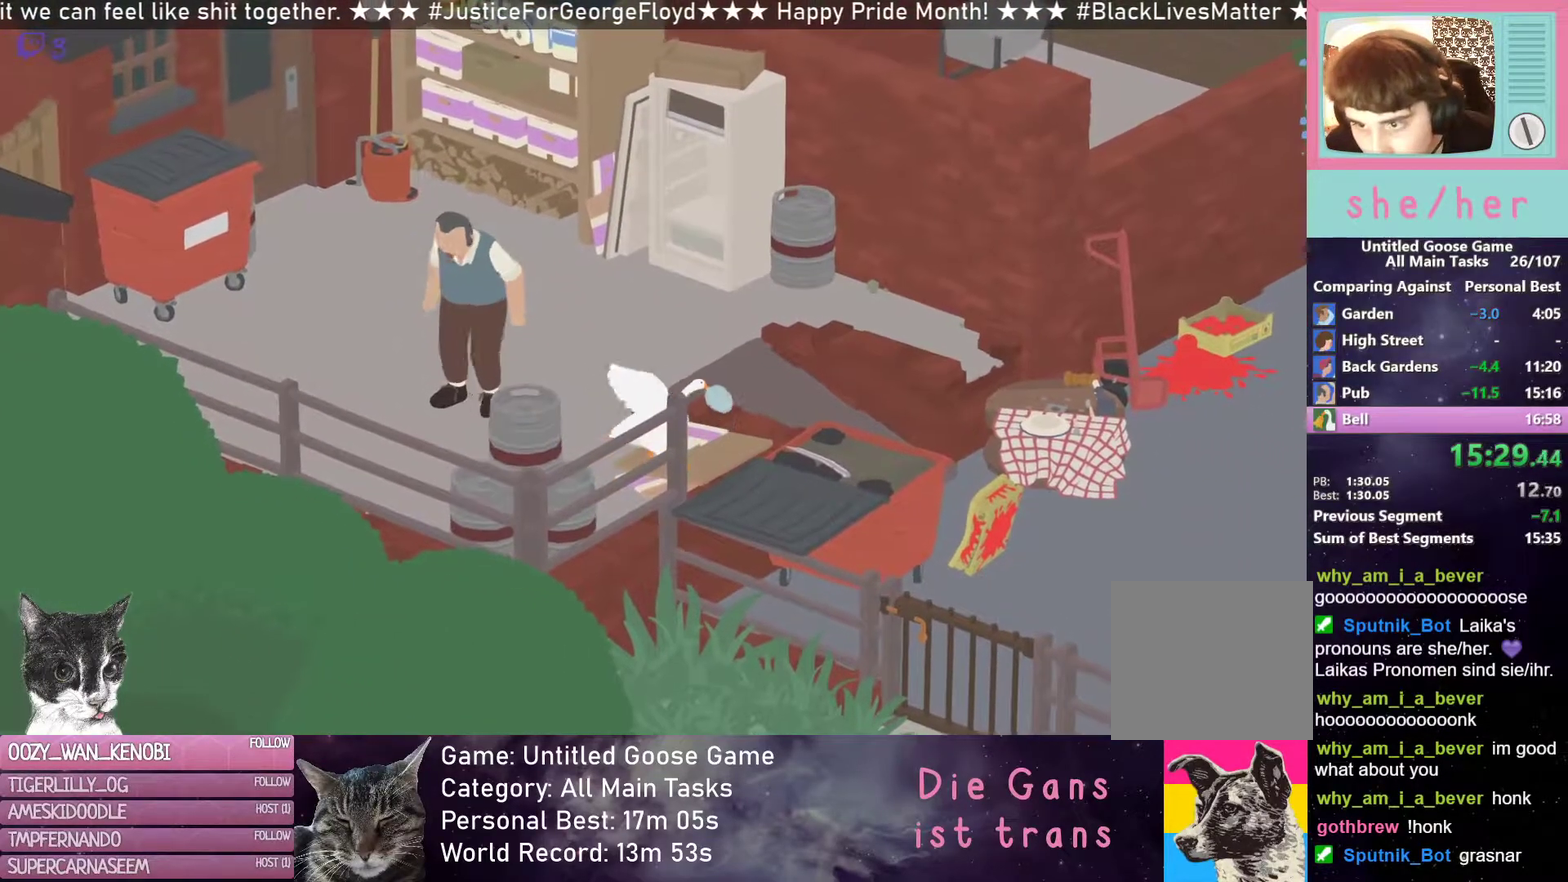
{"buttons": ["R2"], "left_stick": "down", "button_events": [[33, "R2", "down"], [100, "R2", "up"], [317, "R2", "down"]]}
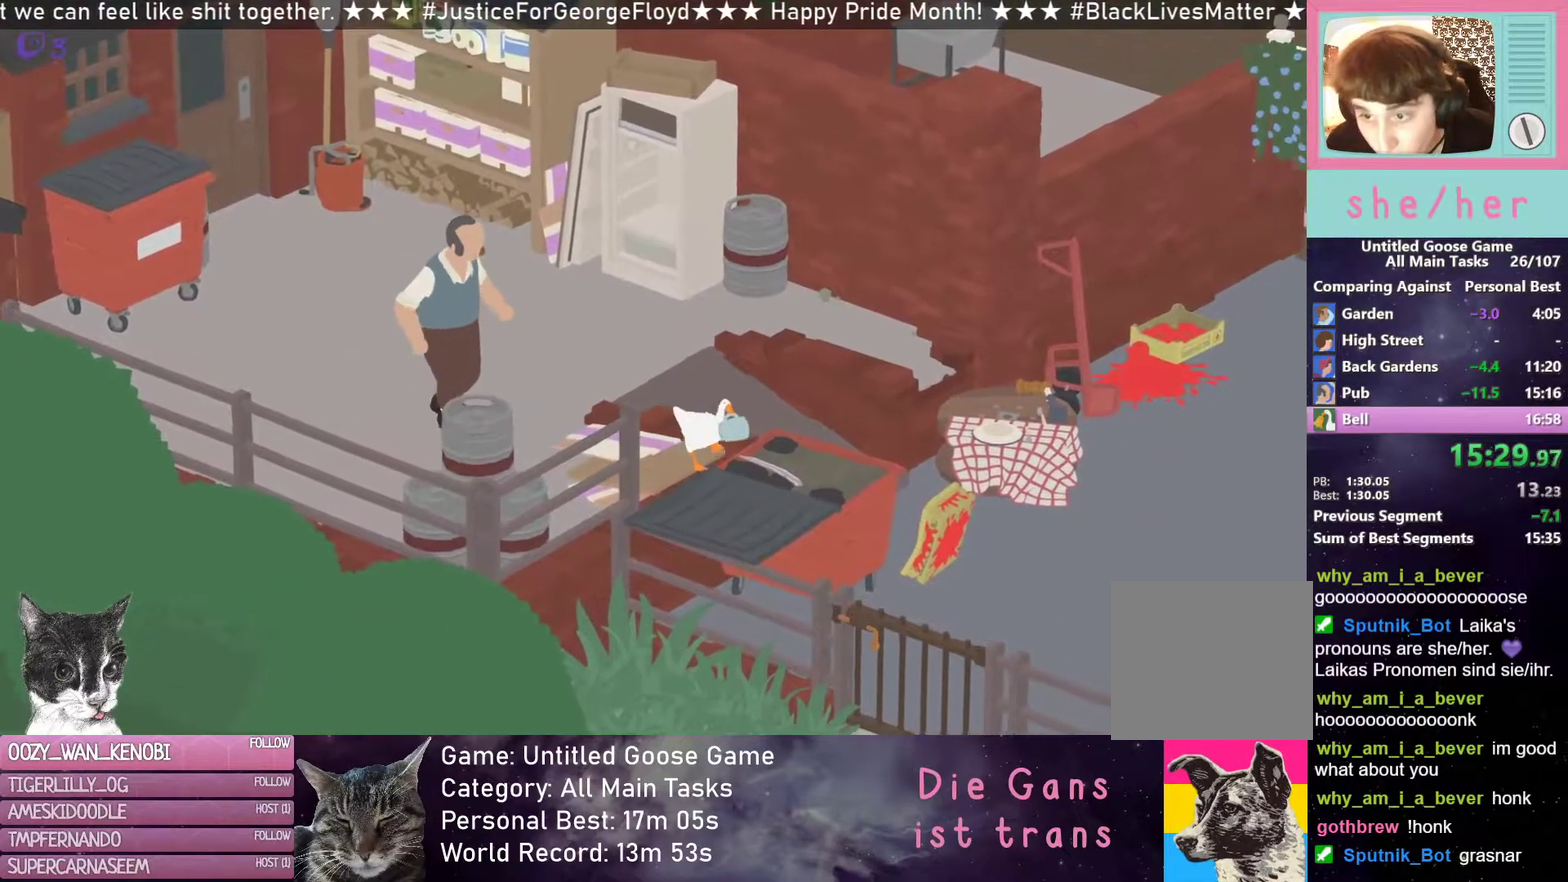
{"buttons": ["R2"], "left_stick": "down", "button_events": [[217, "R2", "up"], [350, "R2", "down"]]}
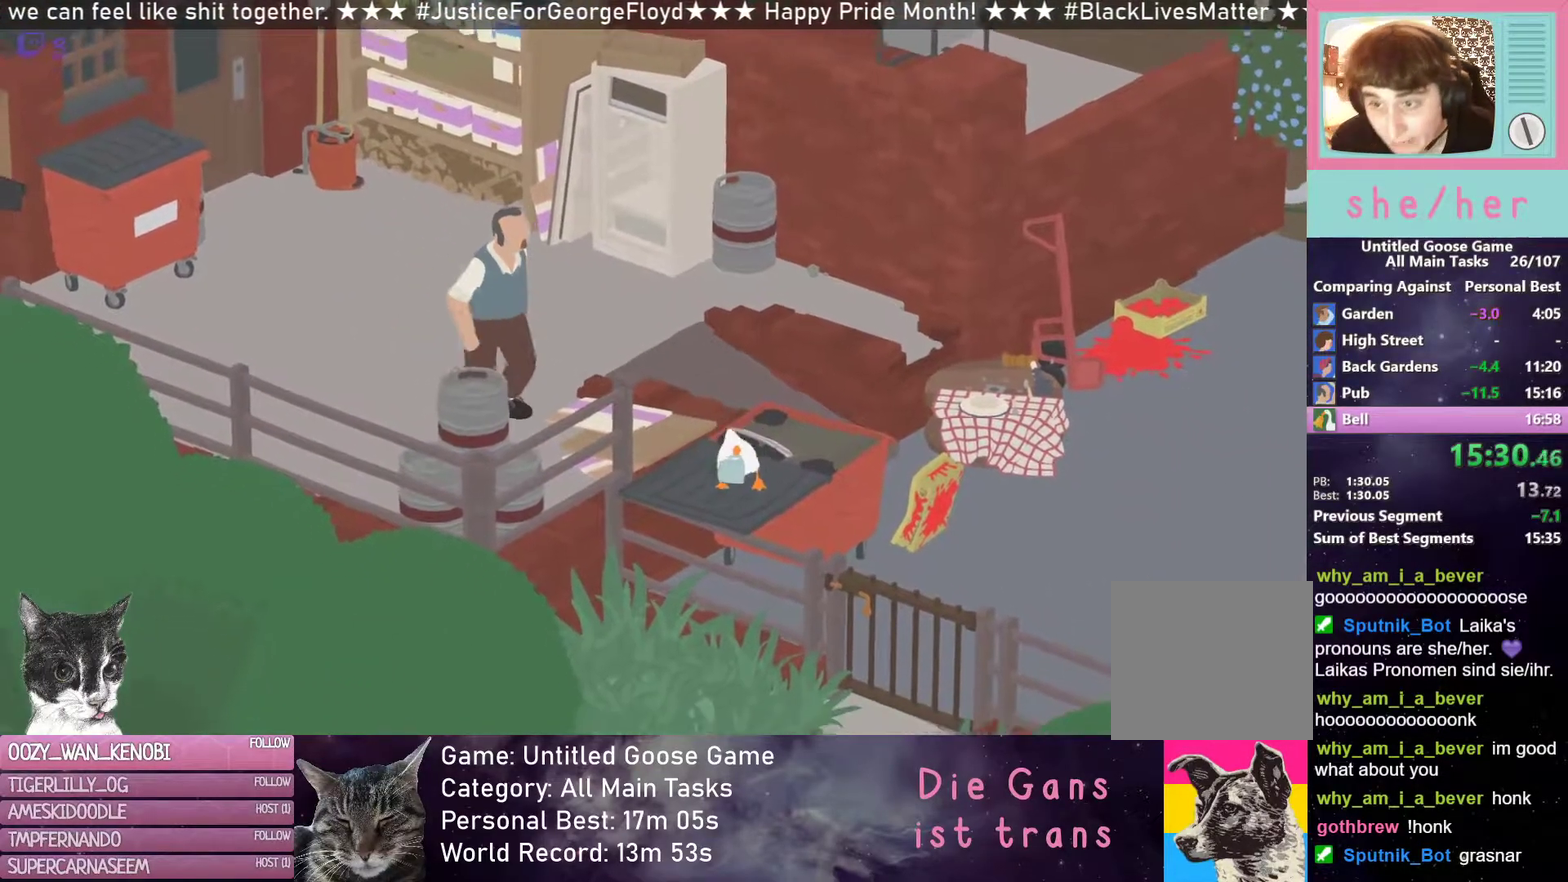
{"buttons": ["R2"], "left_stick": "down", "button_events": []}
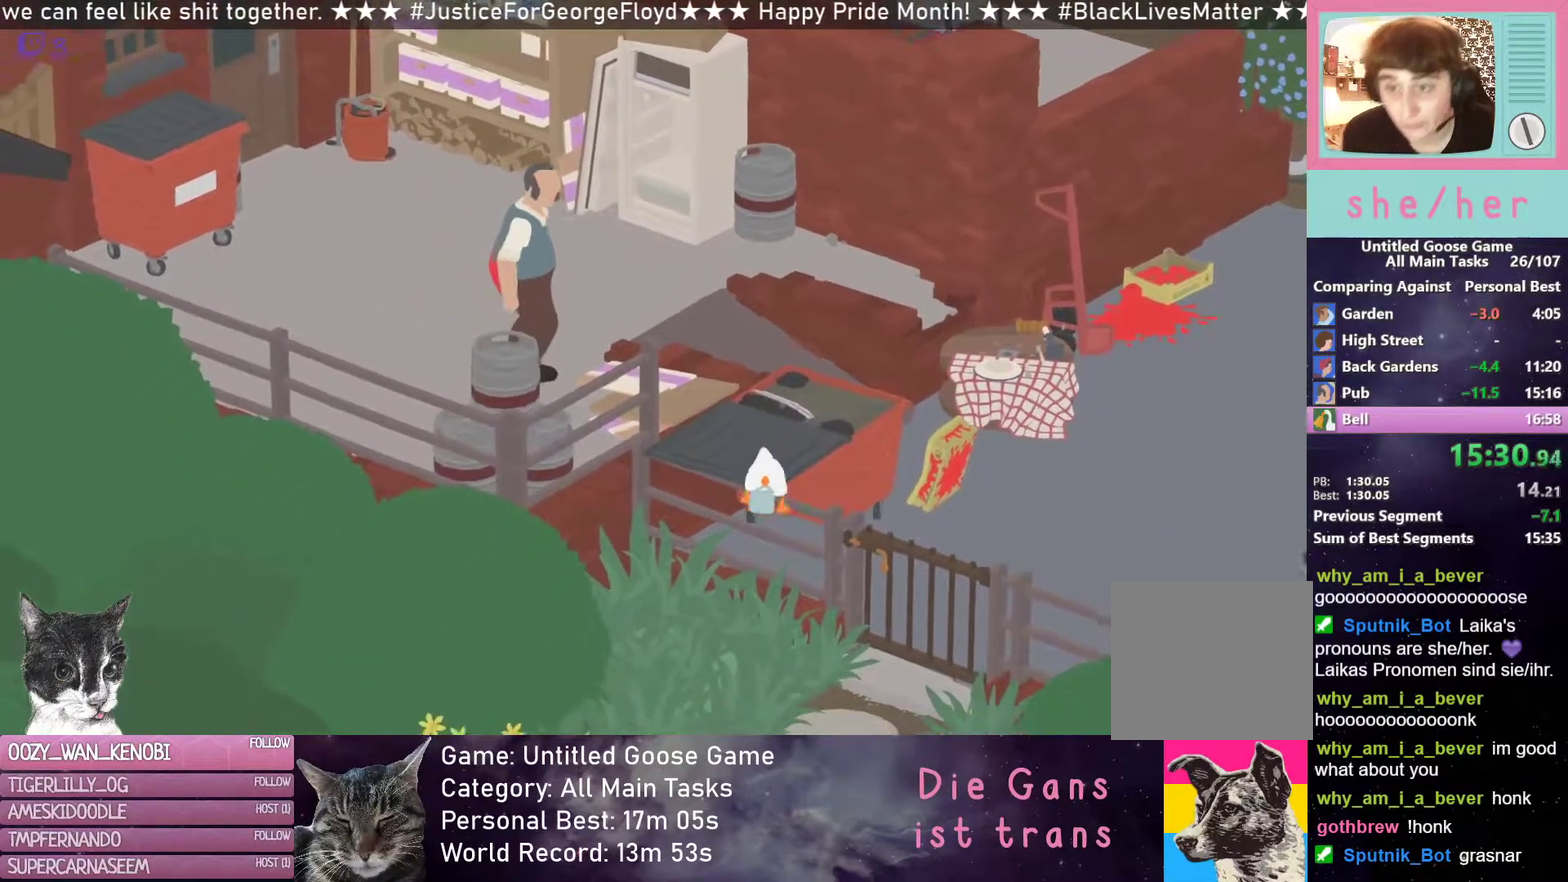
{"buttons": ["R2"], "left_stick": "down", "button_events": []}
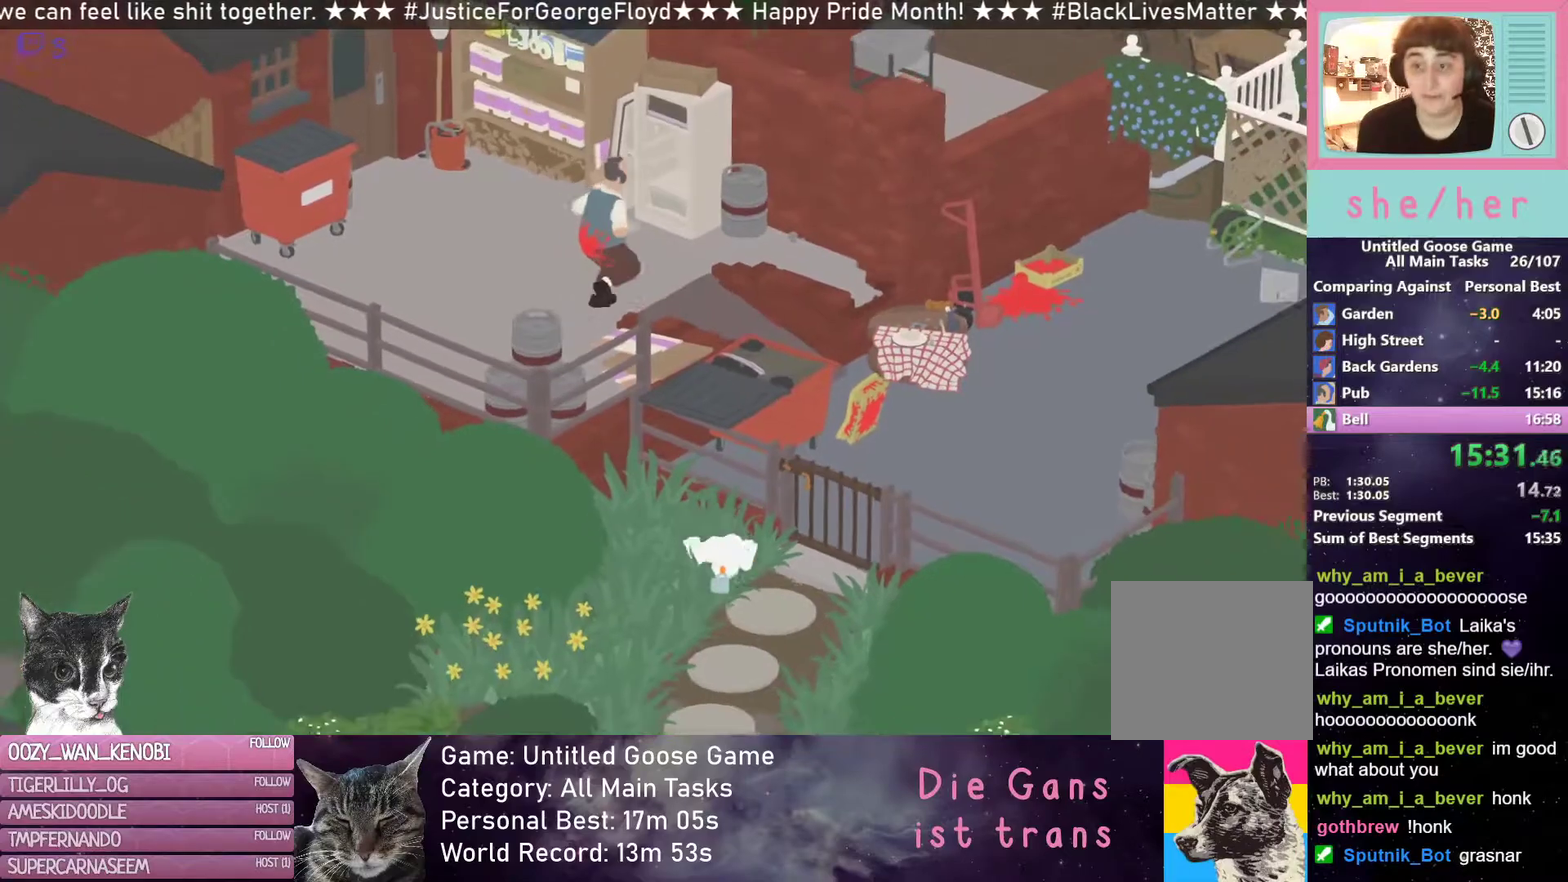
{"buttons": ["R2"], "left_stick": "down", "button_events": []}
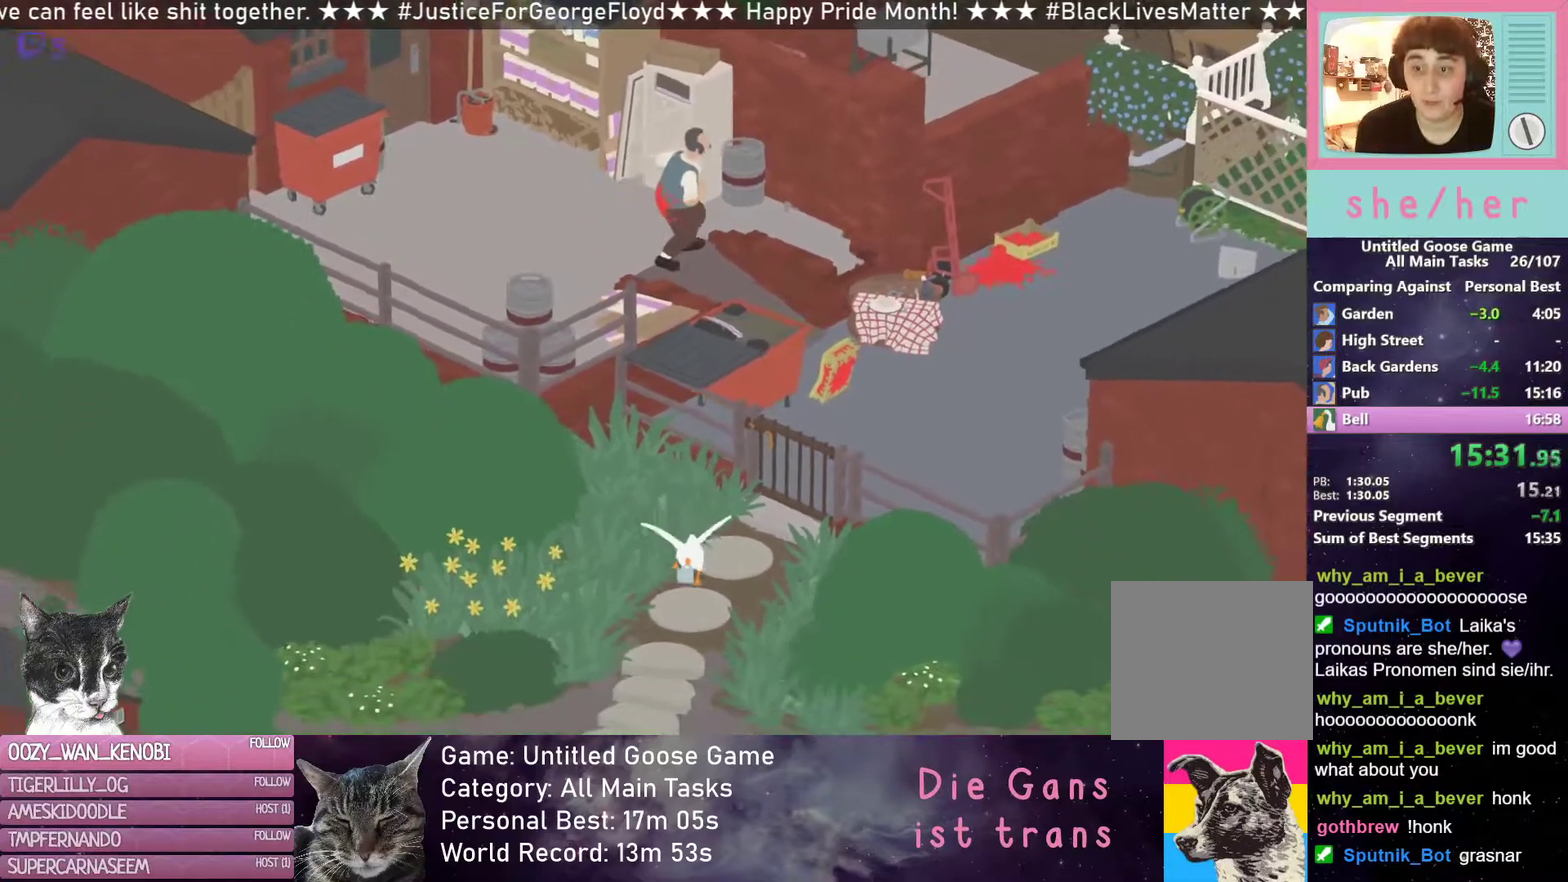
{"buttons": ["R2"], "left_stick": "down", "button_events": []}
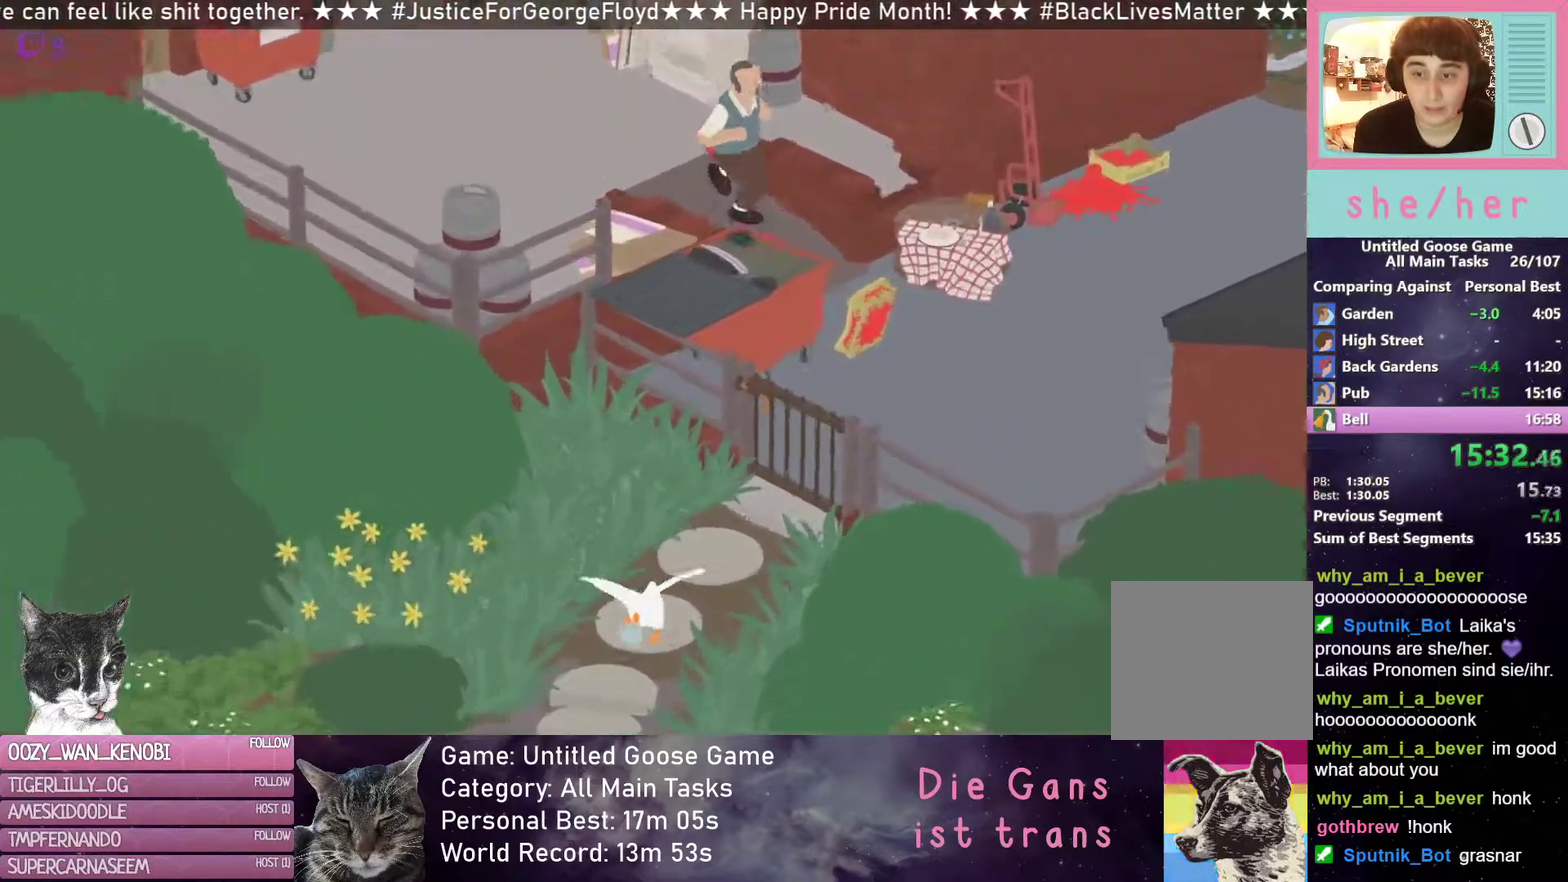
{"buttons": ["R2"], "left_stick": "down", "button_events": []}
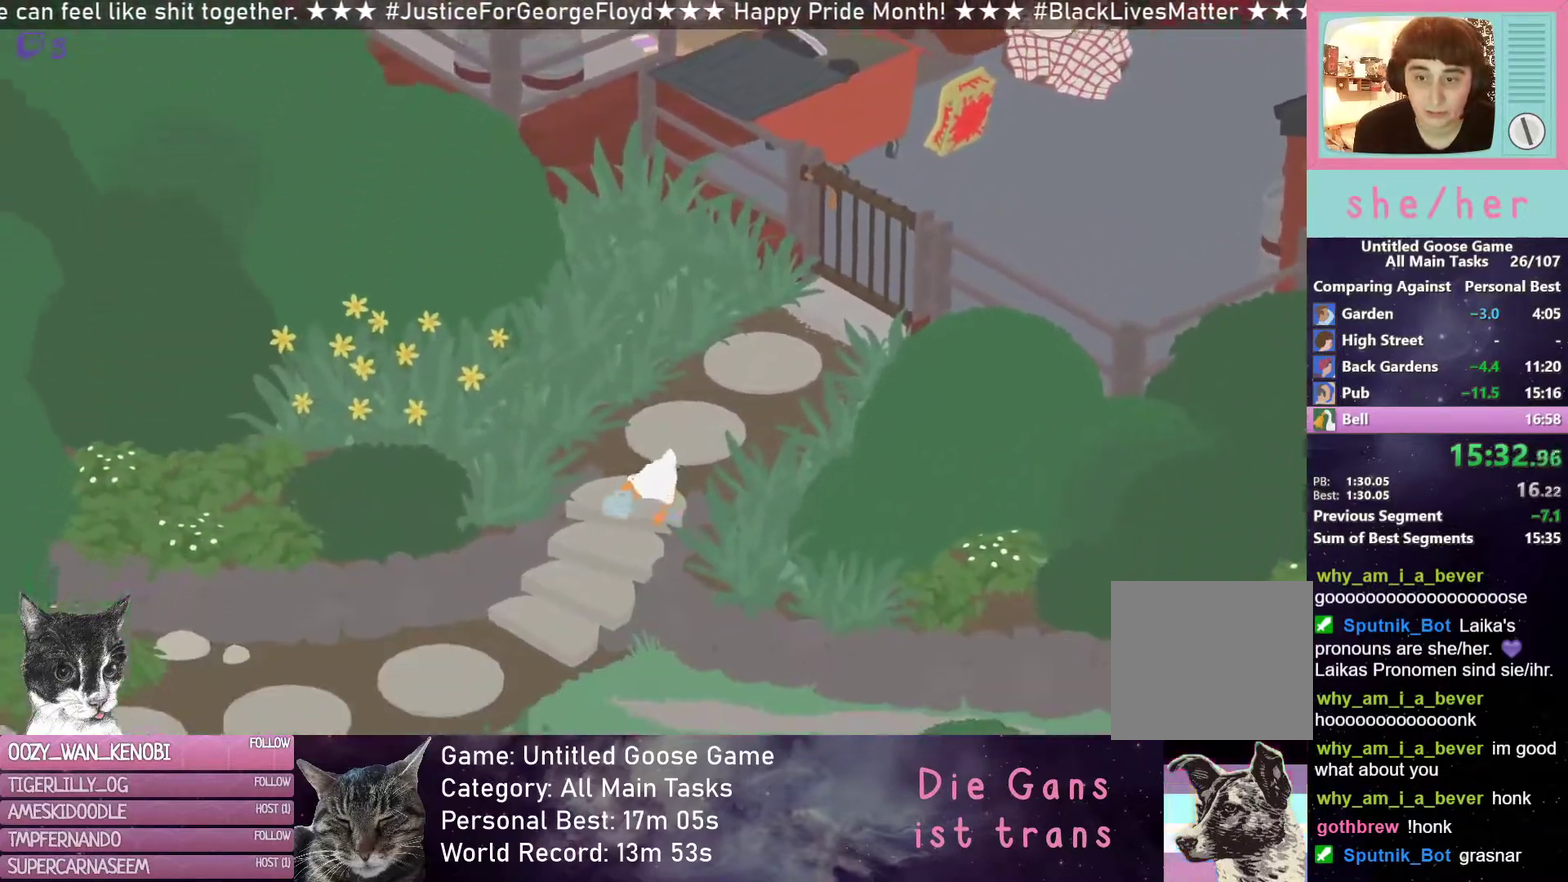
{"buttons": ["R2"], "left_stick": "down", "button_events": []}
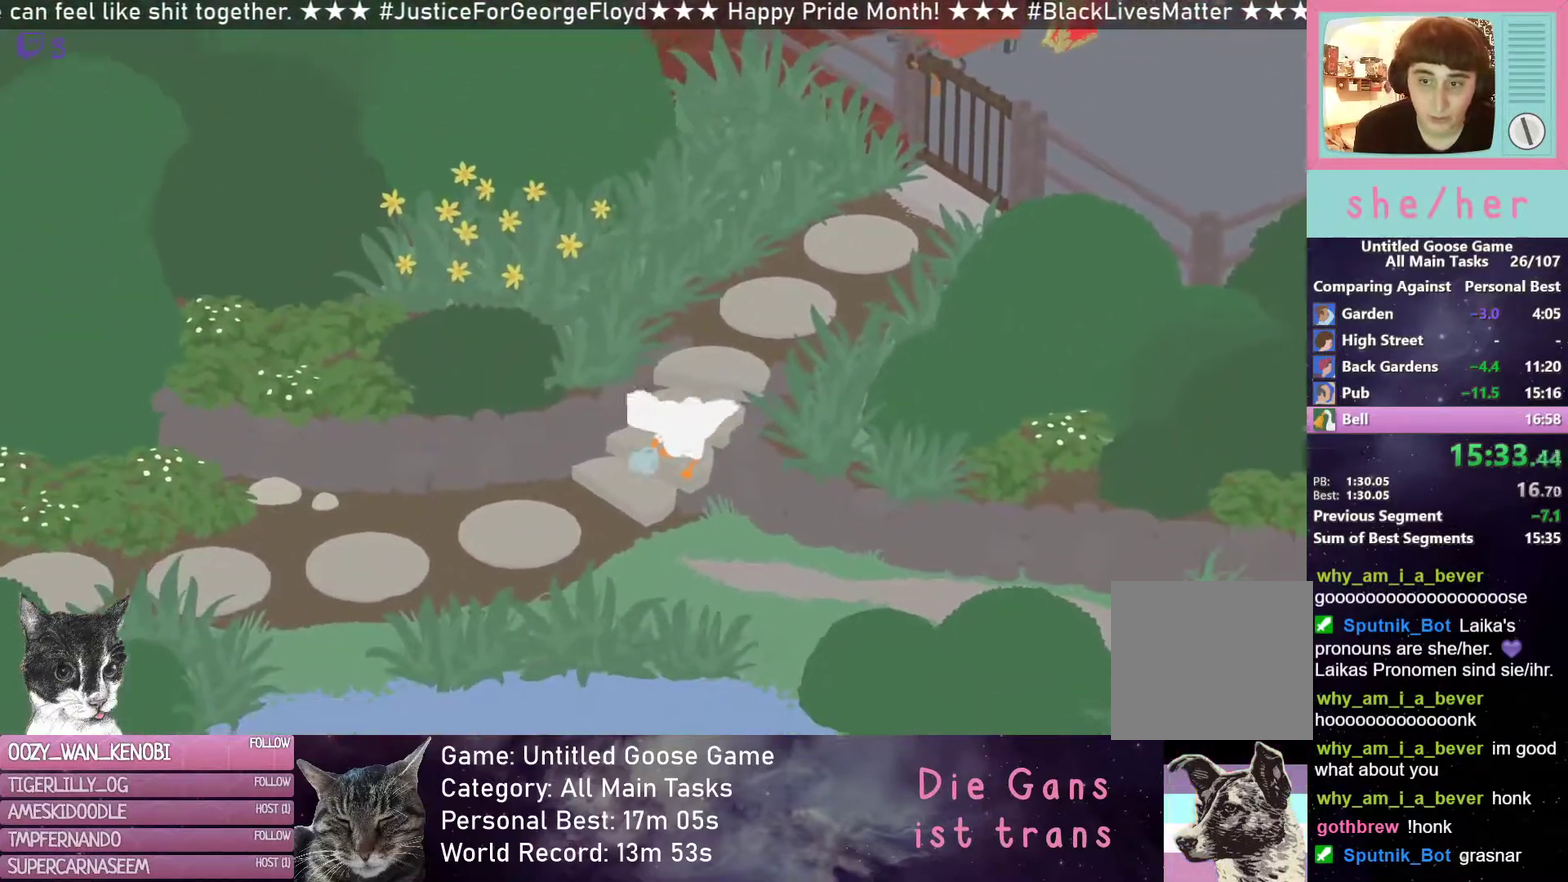
{"buttons": ["R2"], "left_stick": "down", "button_events": []}
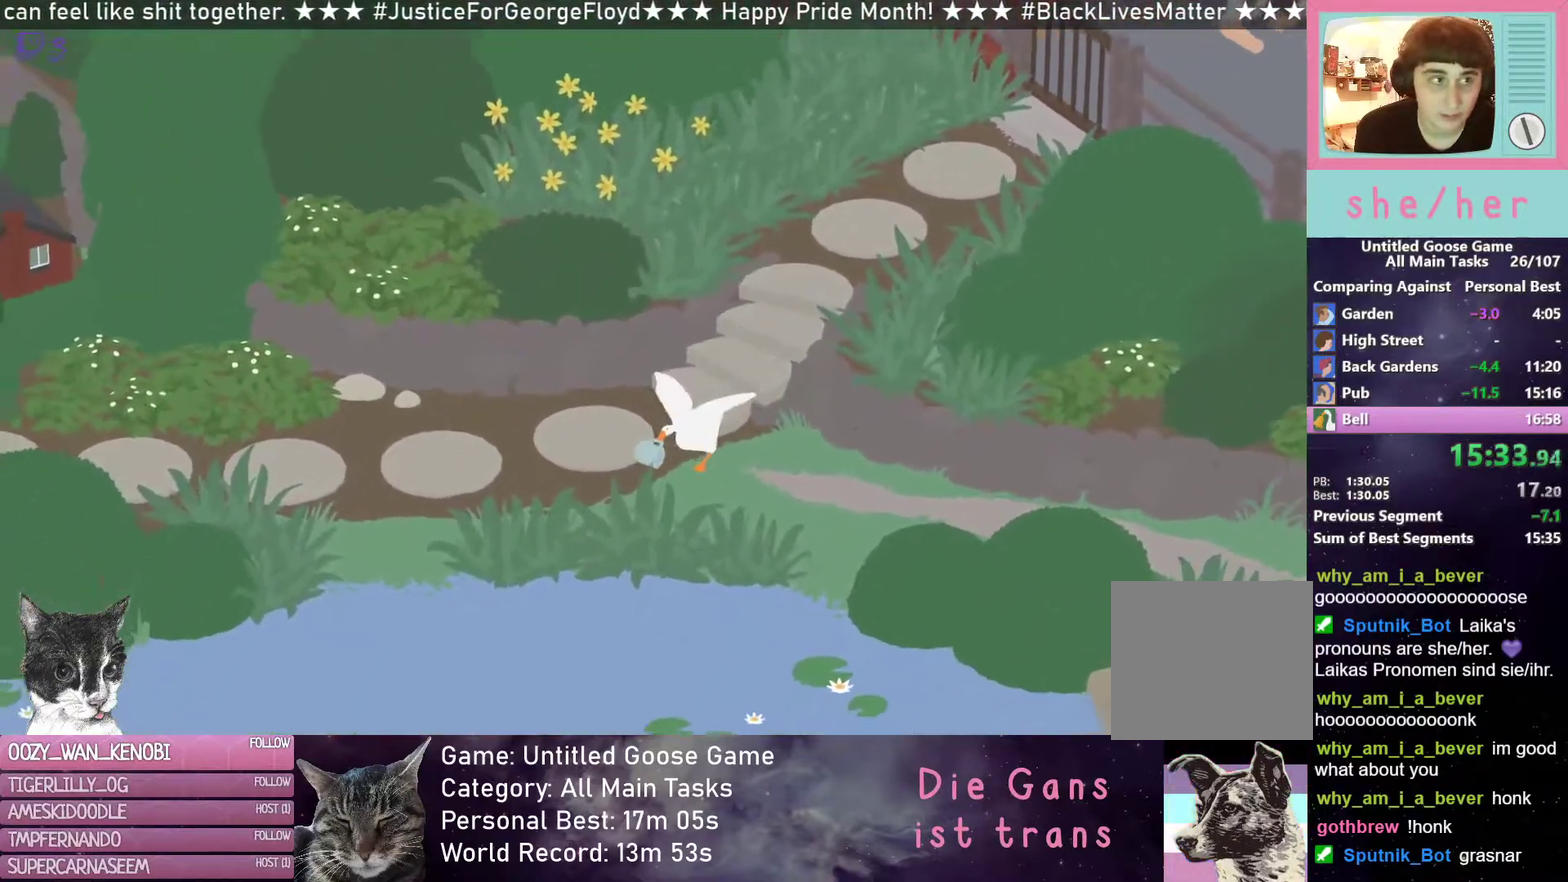
{"buttons": ["R2"], "left_stick": "down-left", "button_events": []}
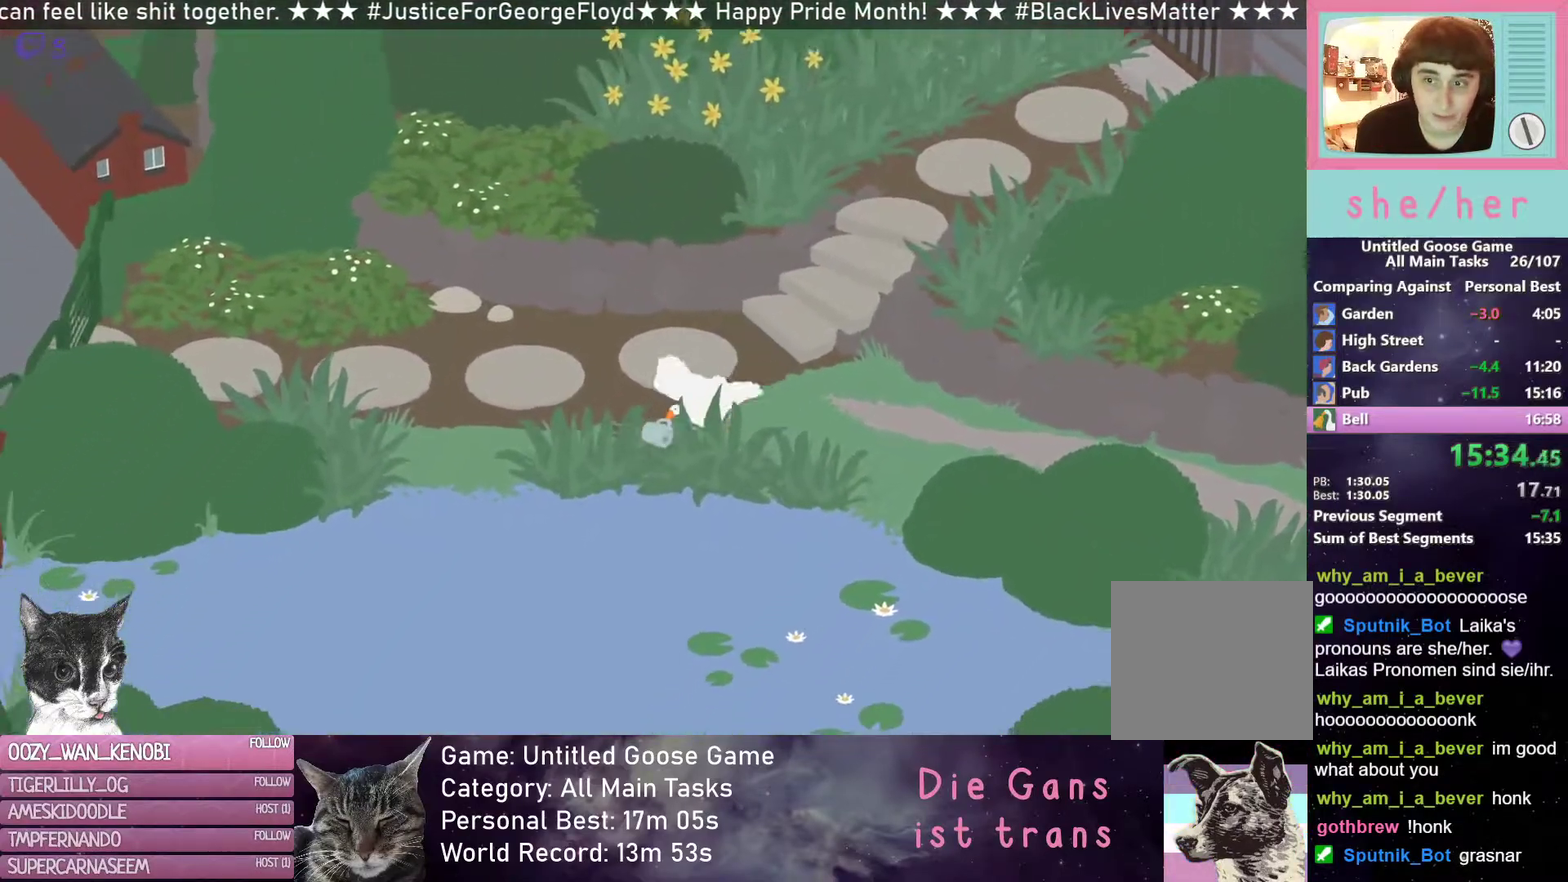
{"buttons": ["R2"], "left_stick": "down-left", "button_events": []}
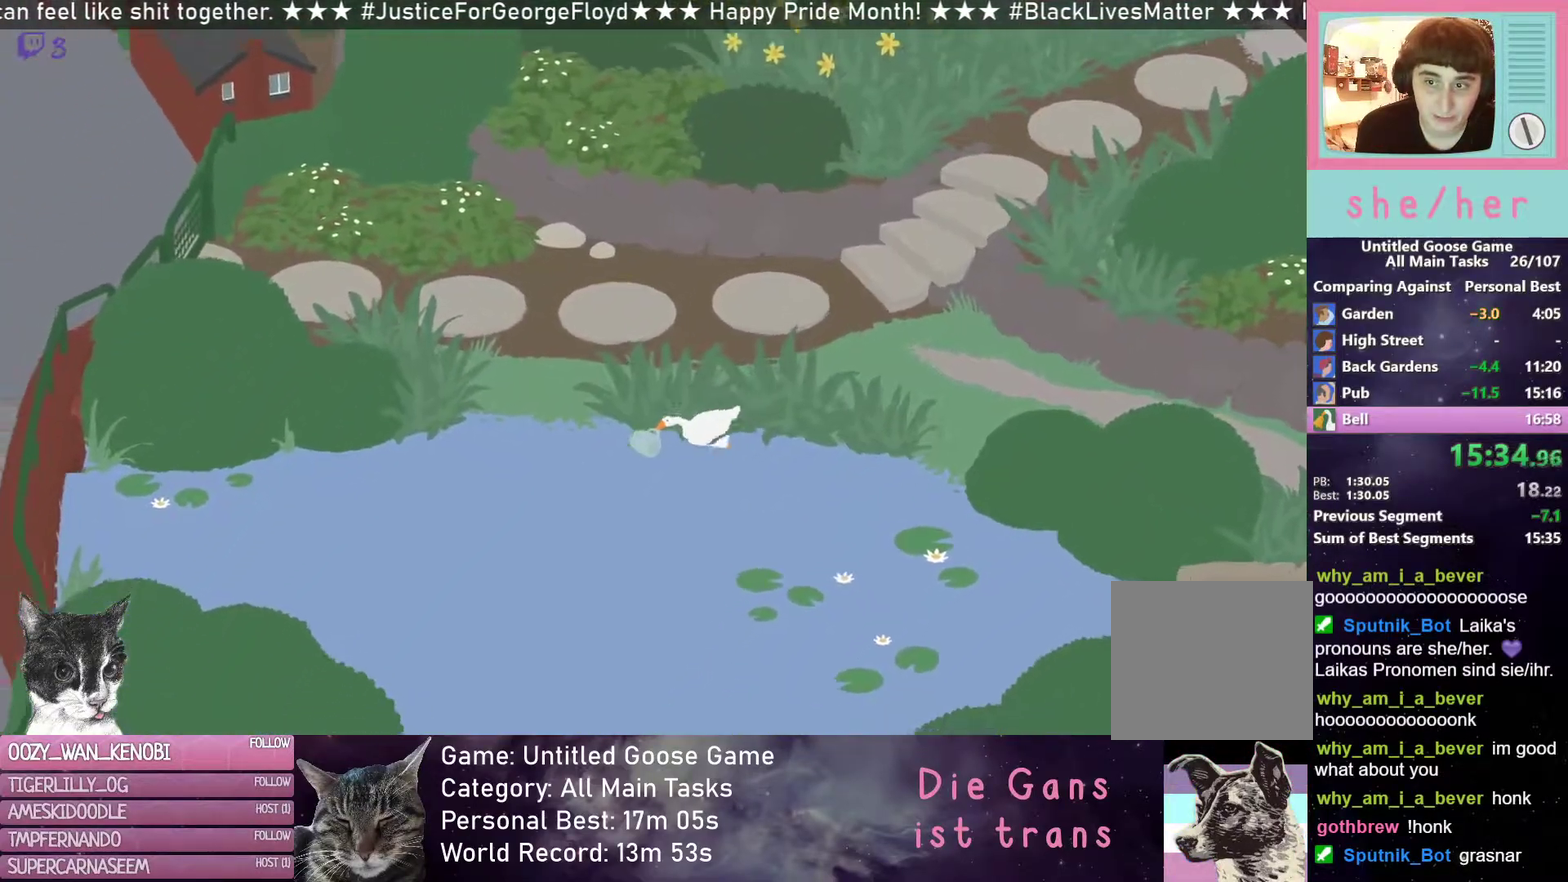
{"buttons": ["R2"], "left_stick": "left", "button_events": [[83, "B", "down"], [183, "B", "up"]]}
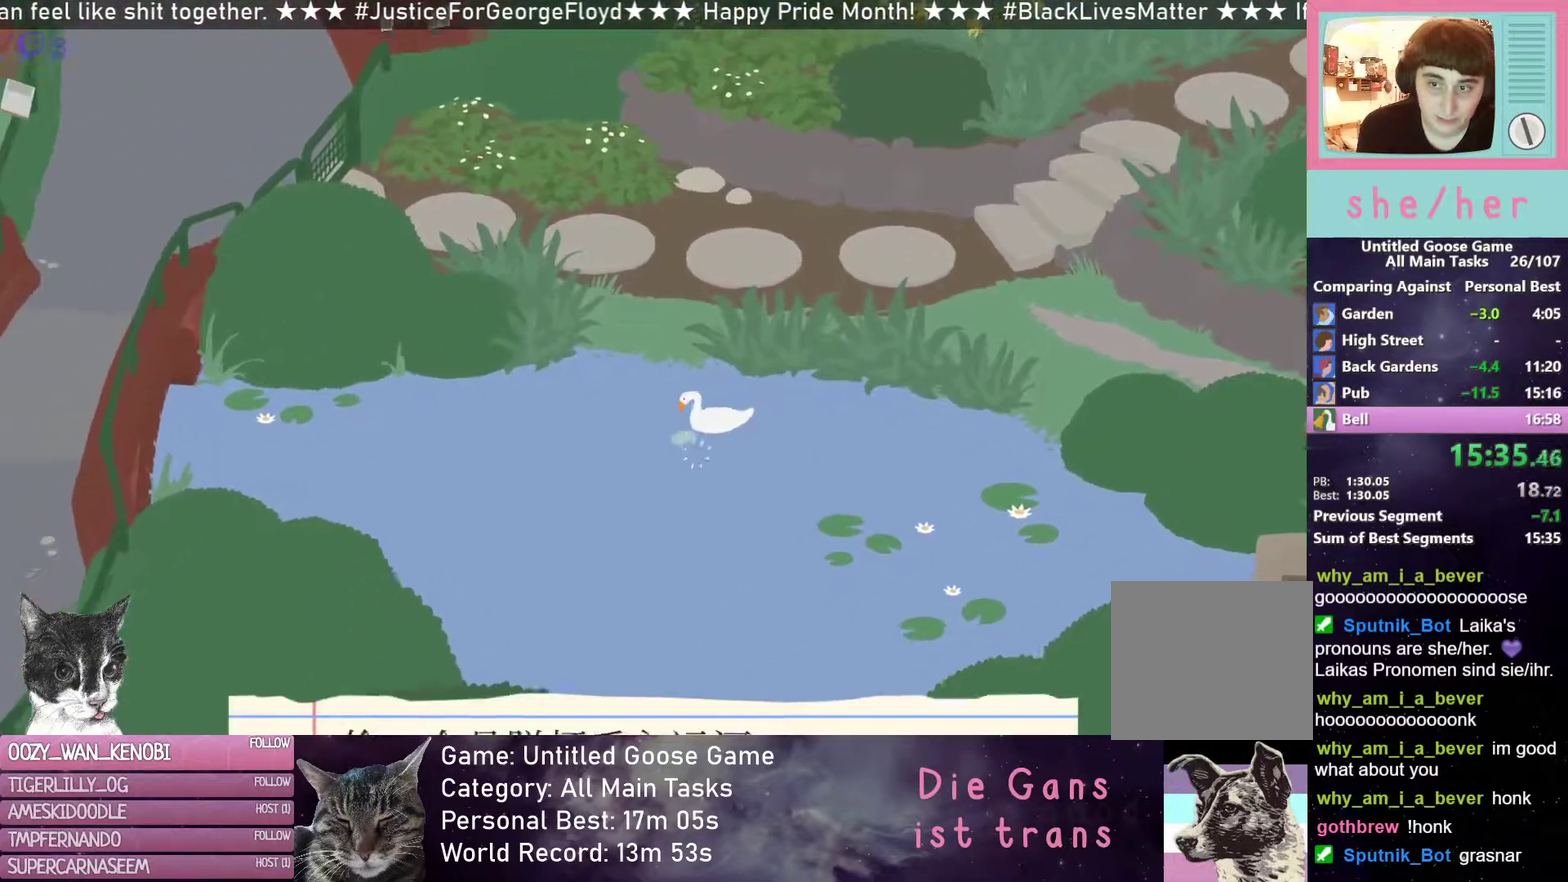
{"buttons": ["R2"], "left_stick": "left", "button_events": []}
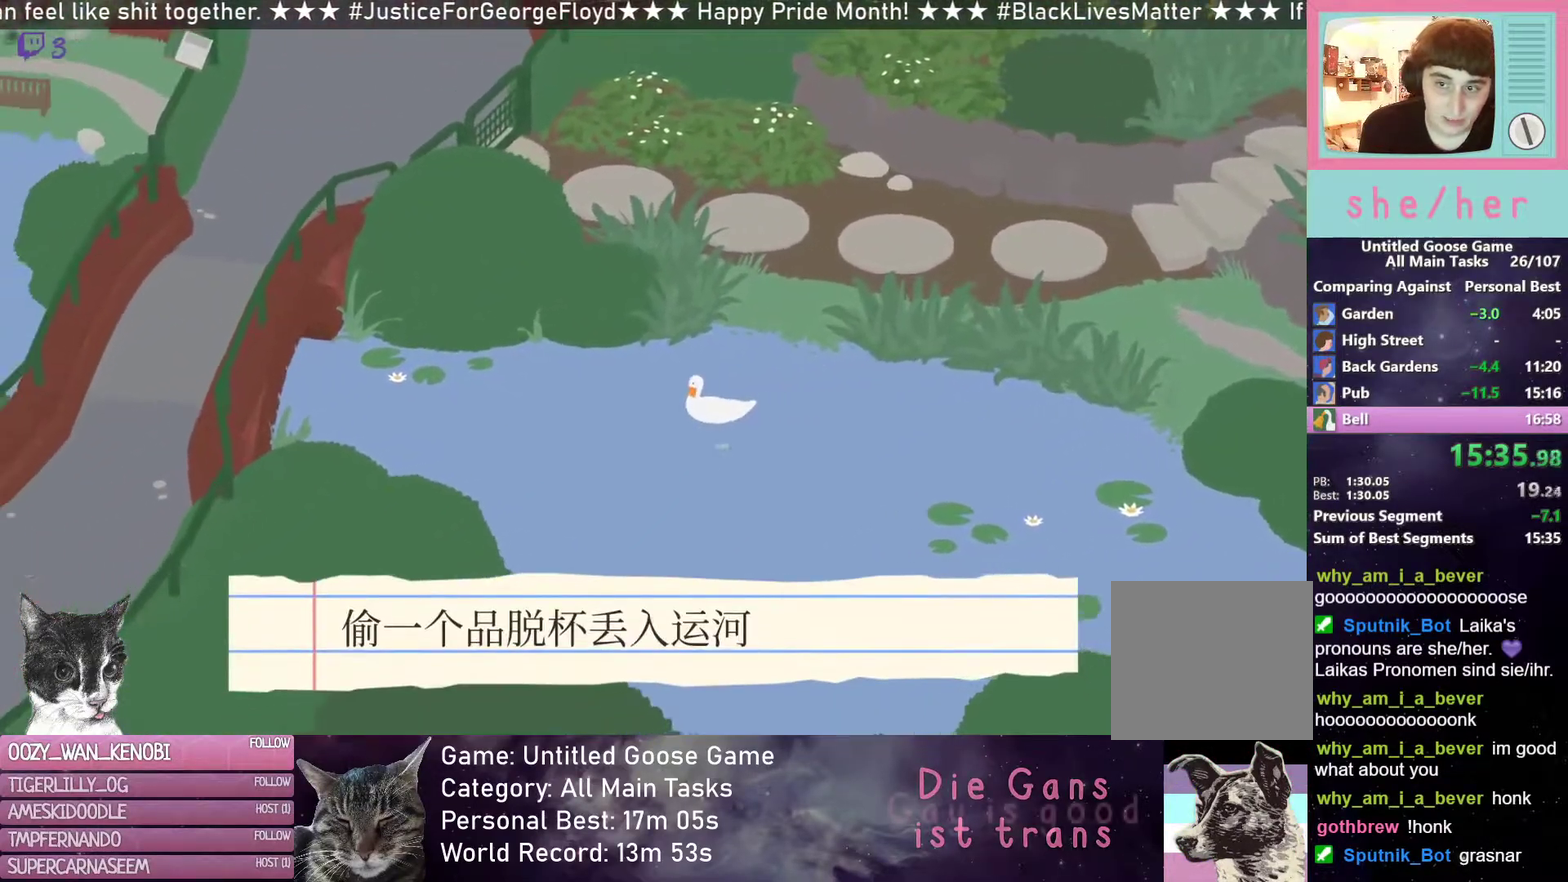
{"buttons": ["R2"], "left_stick": "left", "button_events": []}
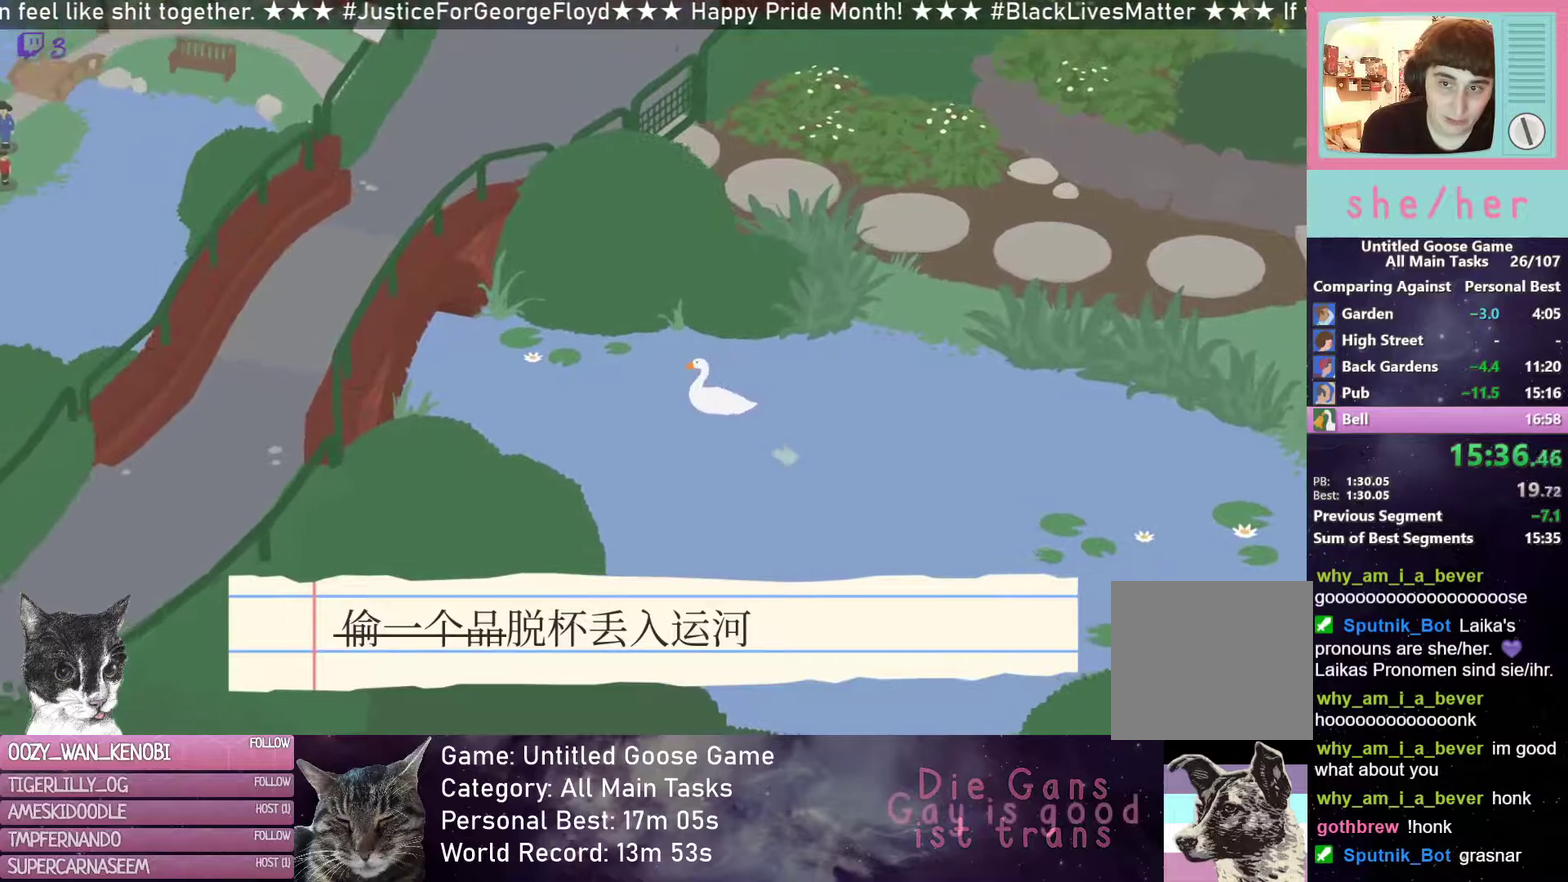
{"buttons": ["R2"], "left_stick": "left", "button_events": []}
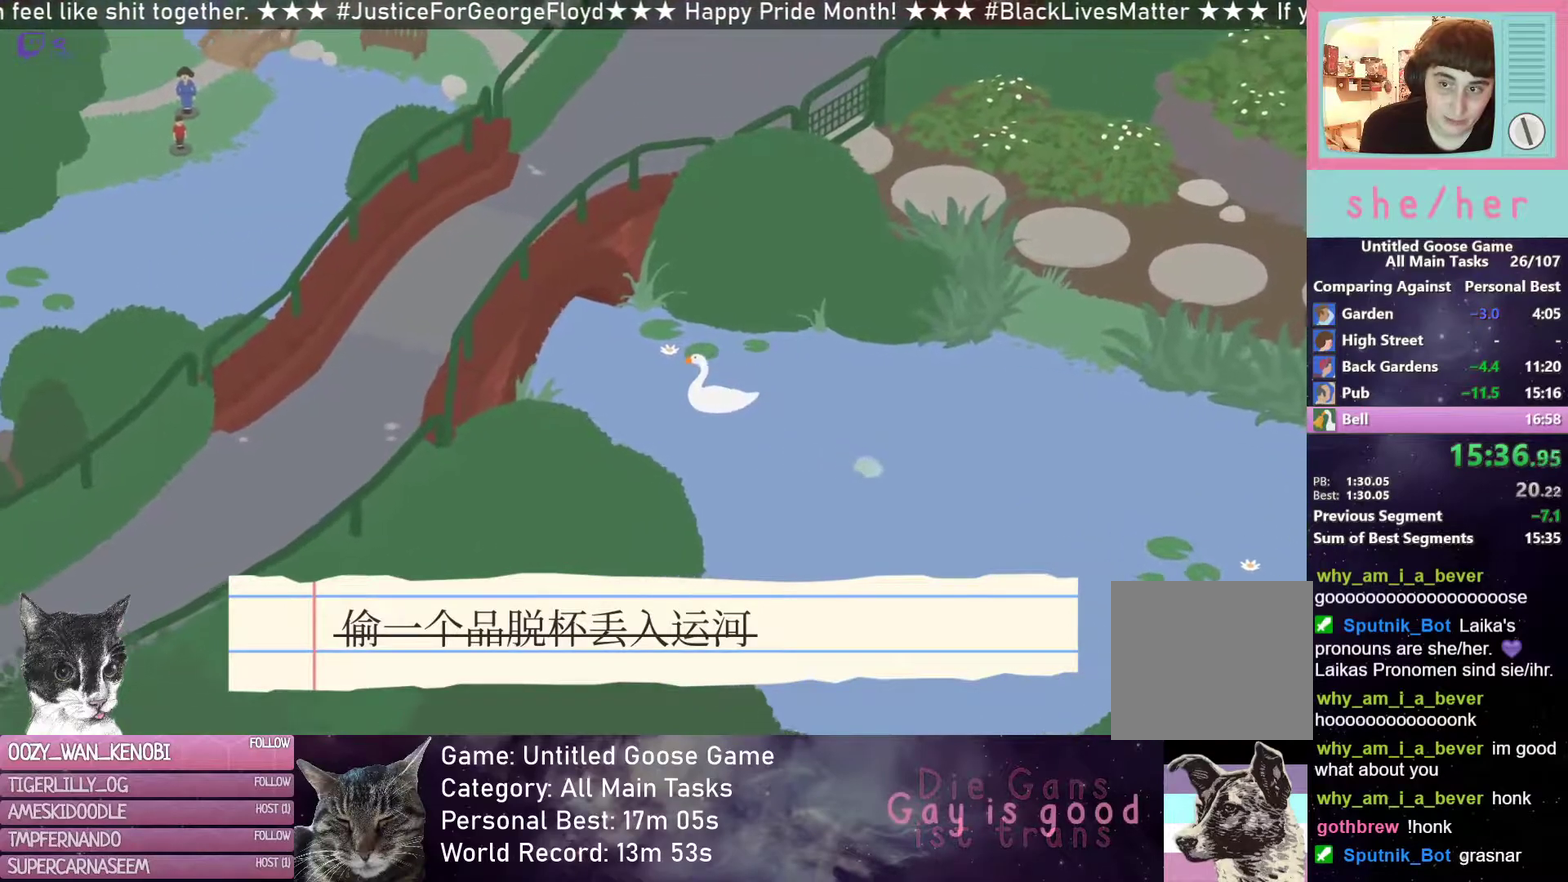
{"buttons": ["R2"], "left_stick": "up-left", "button_events": []}
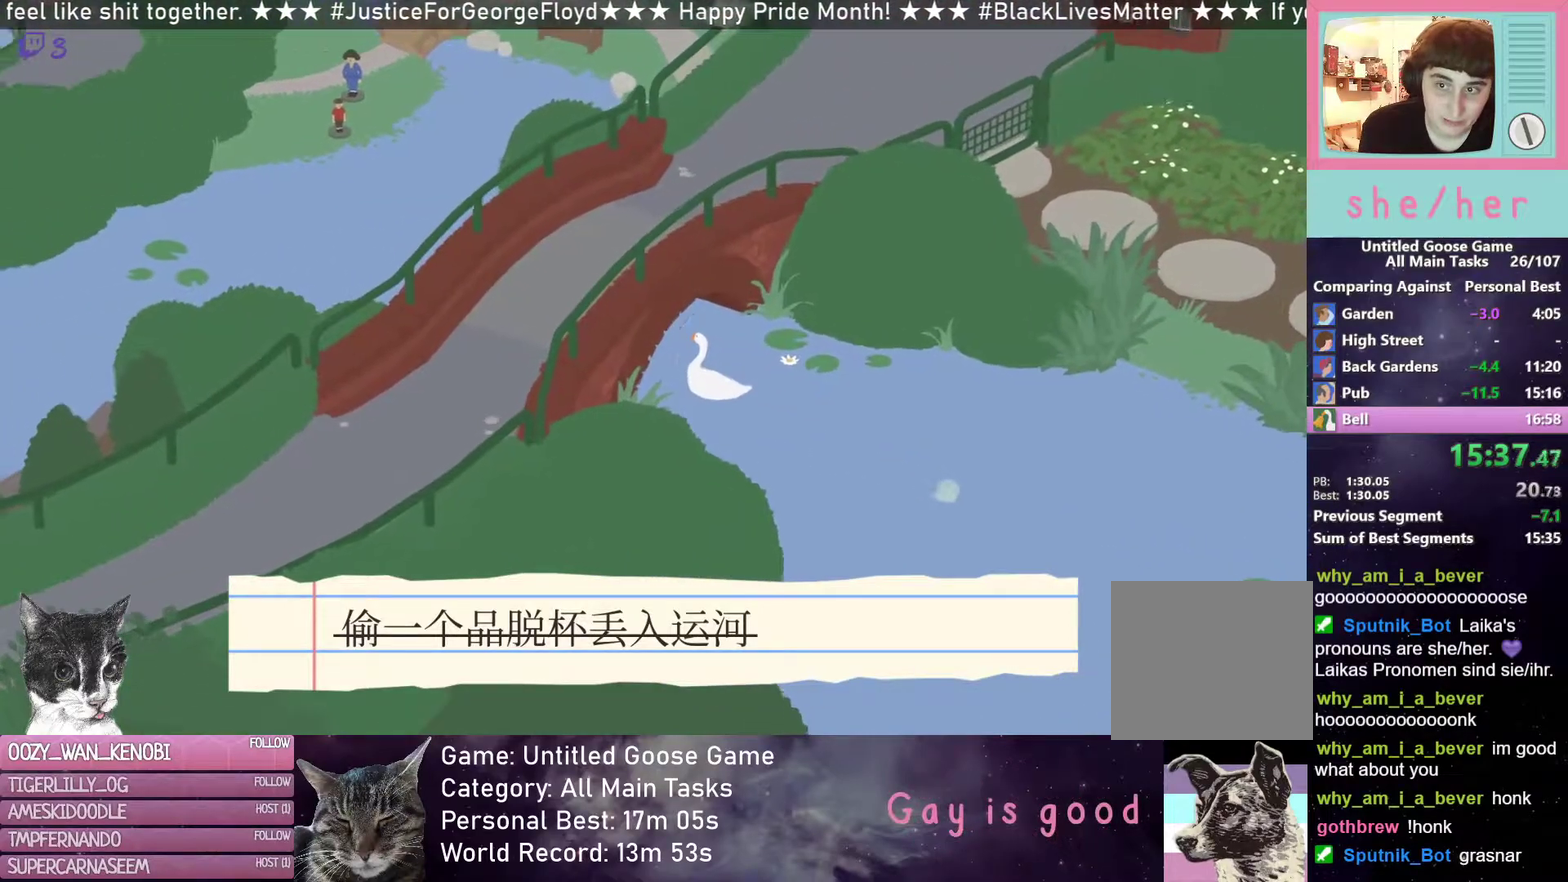
{"buttons": ["R2"], "left_stick": "up-left", "button_events": []}
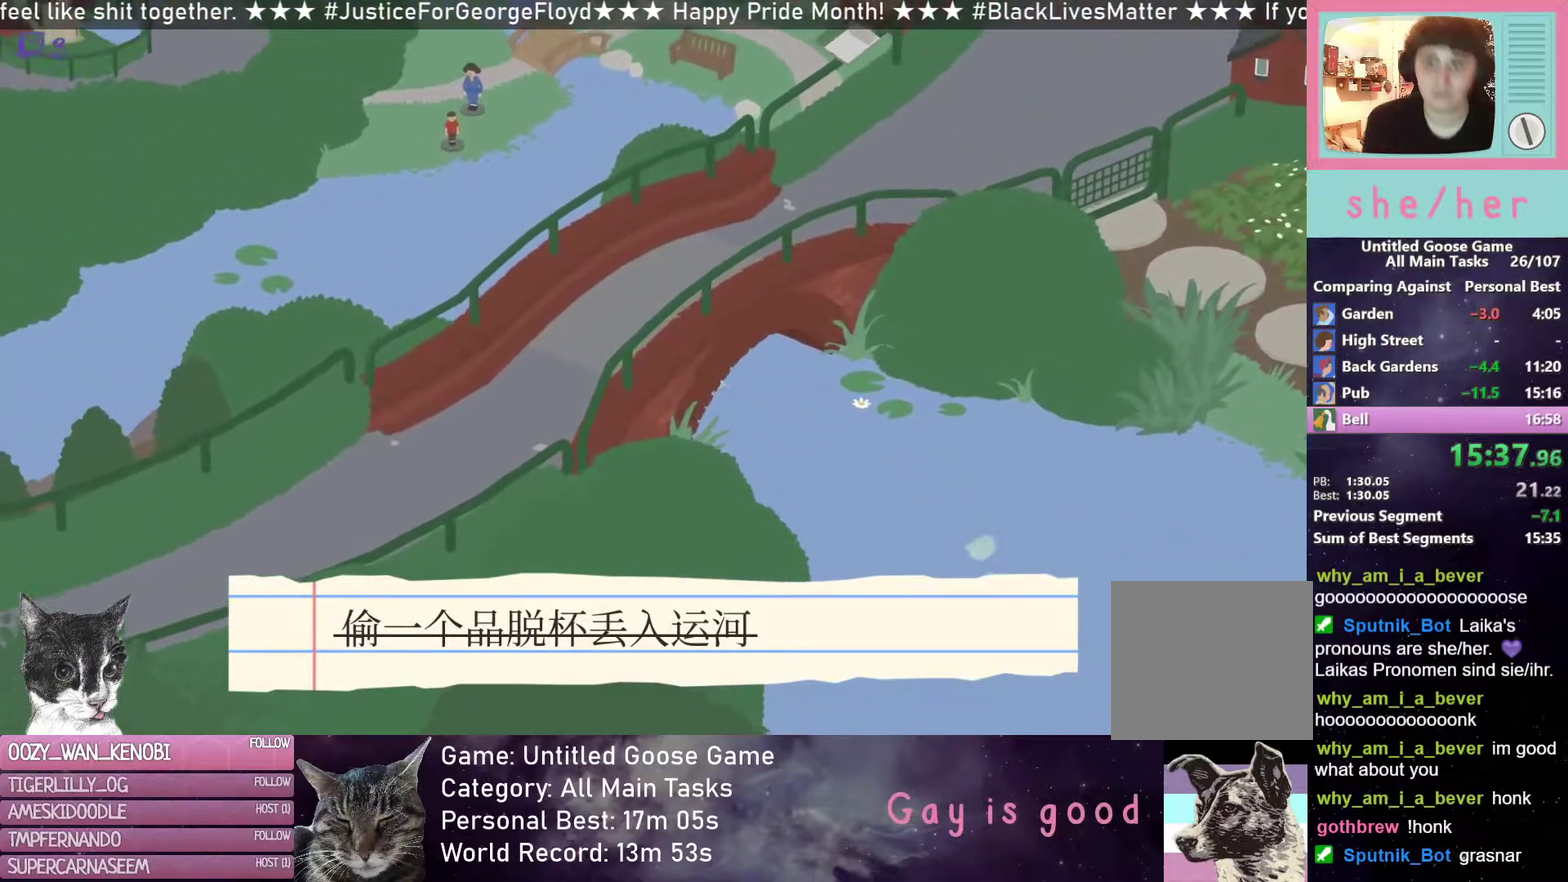
{"buttons": ["R2"], "left_stick": "up-left", "button_events": []}
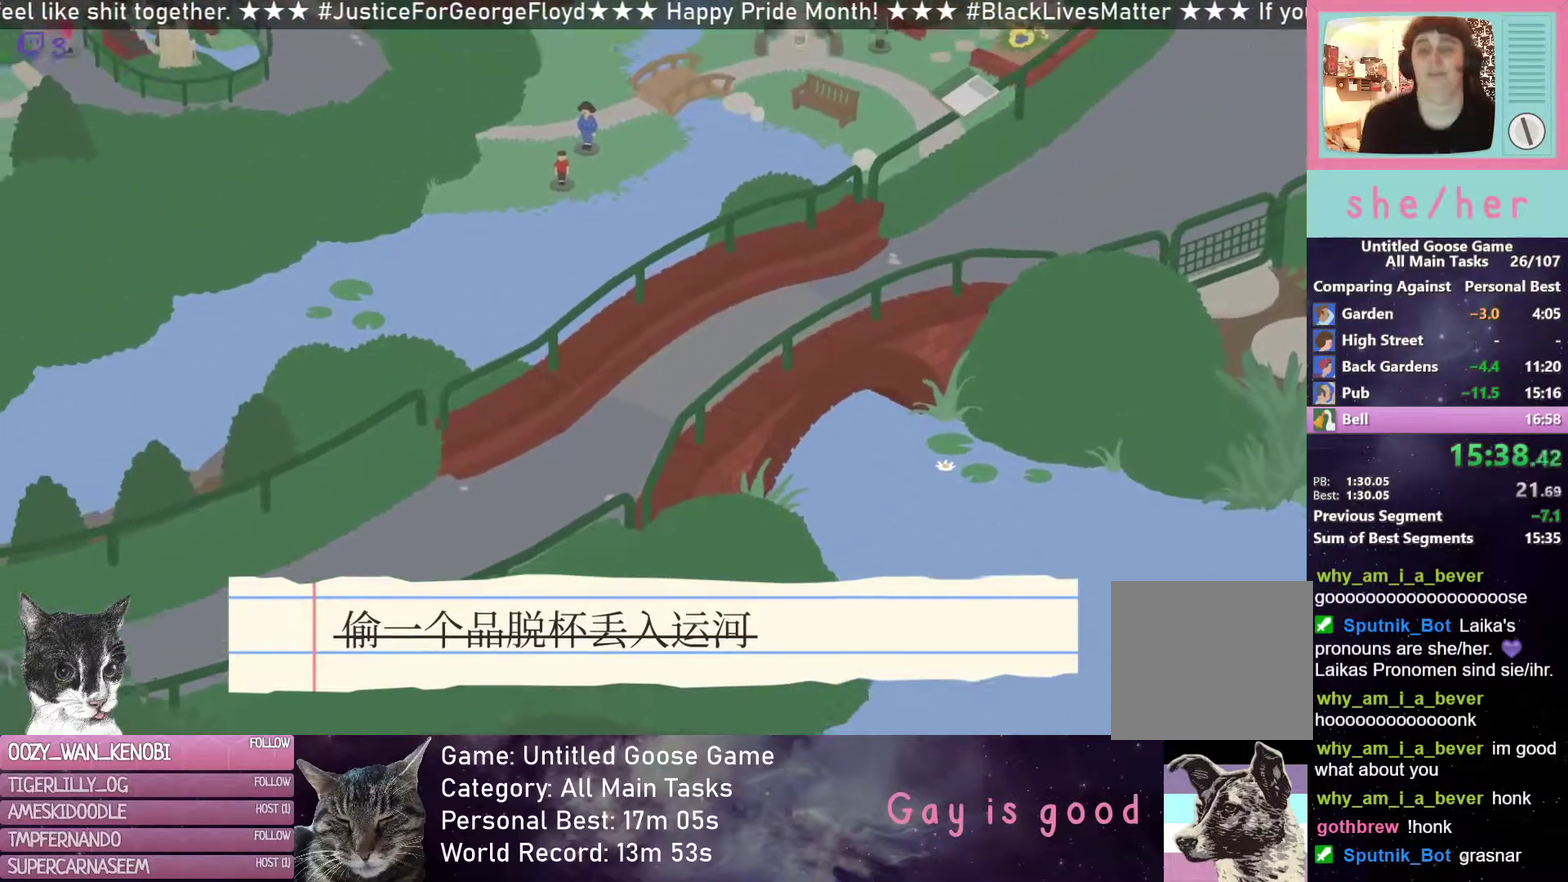
{"buttons": ["R2"], "left_stick": "up", "button_events": []}
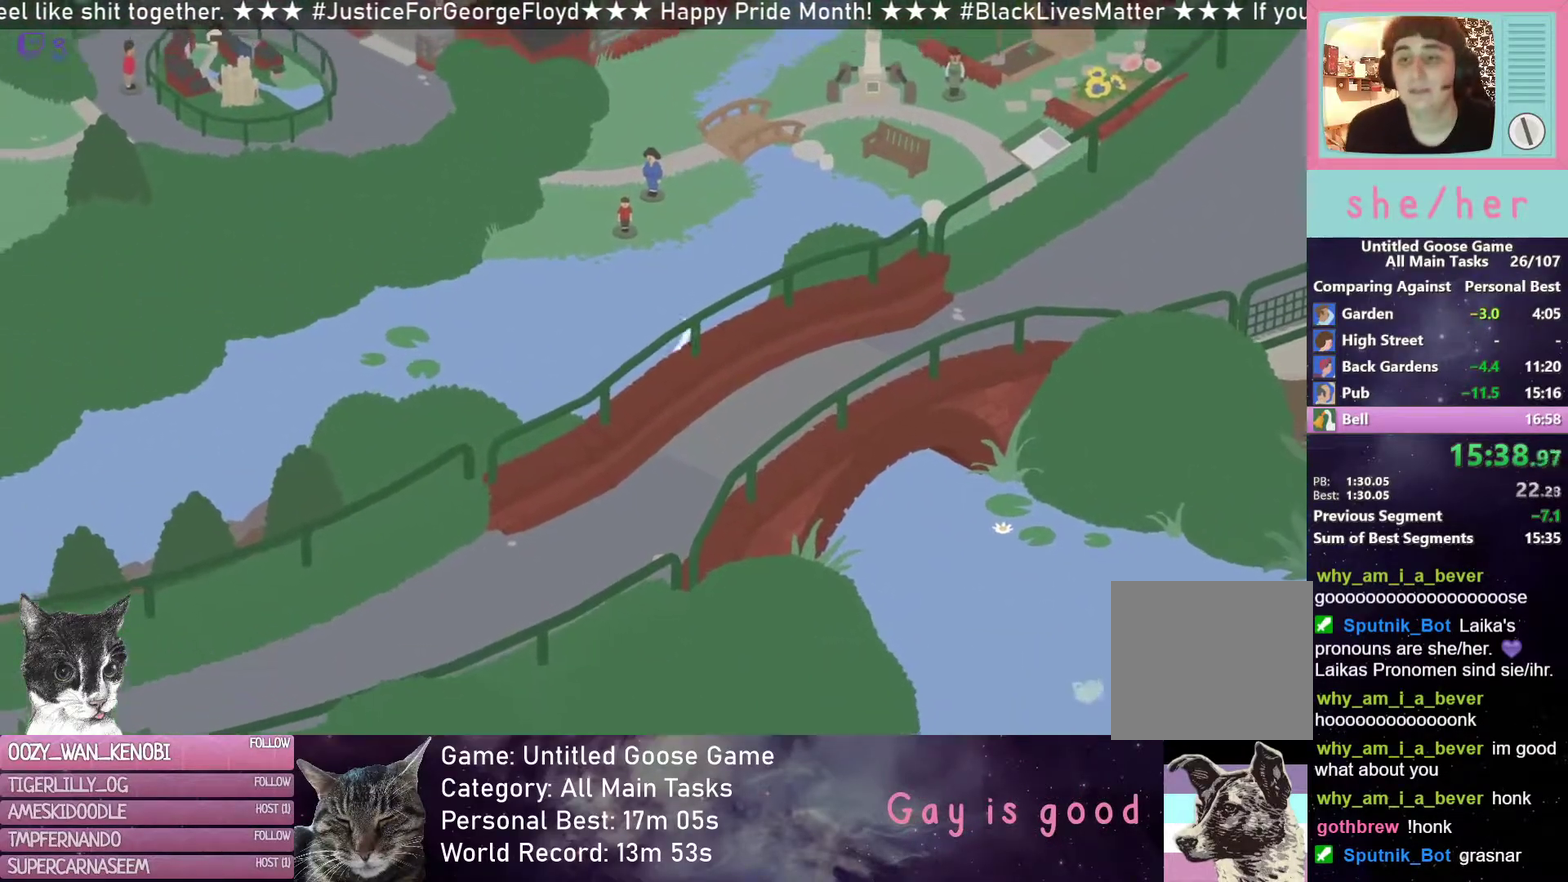
{"buttons": ["L2", "R2"], "left_stick": "up", "button_events": [[317, "L2", "down"]]}
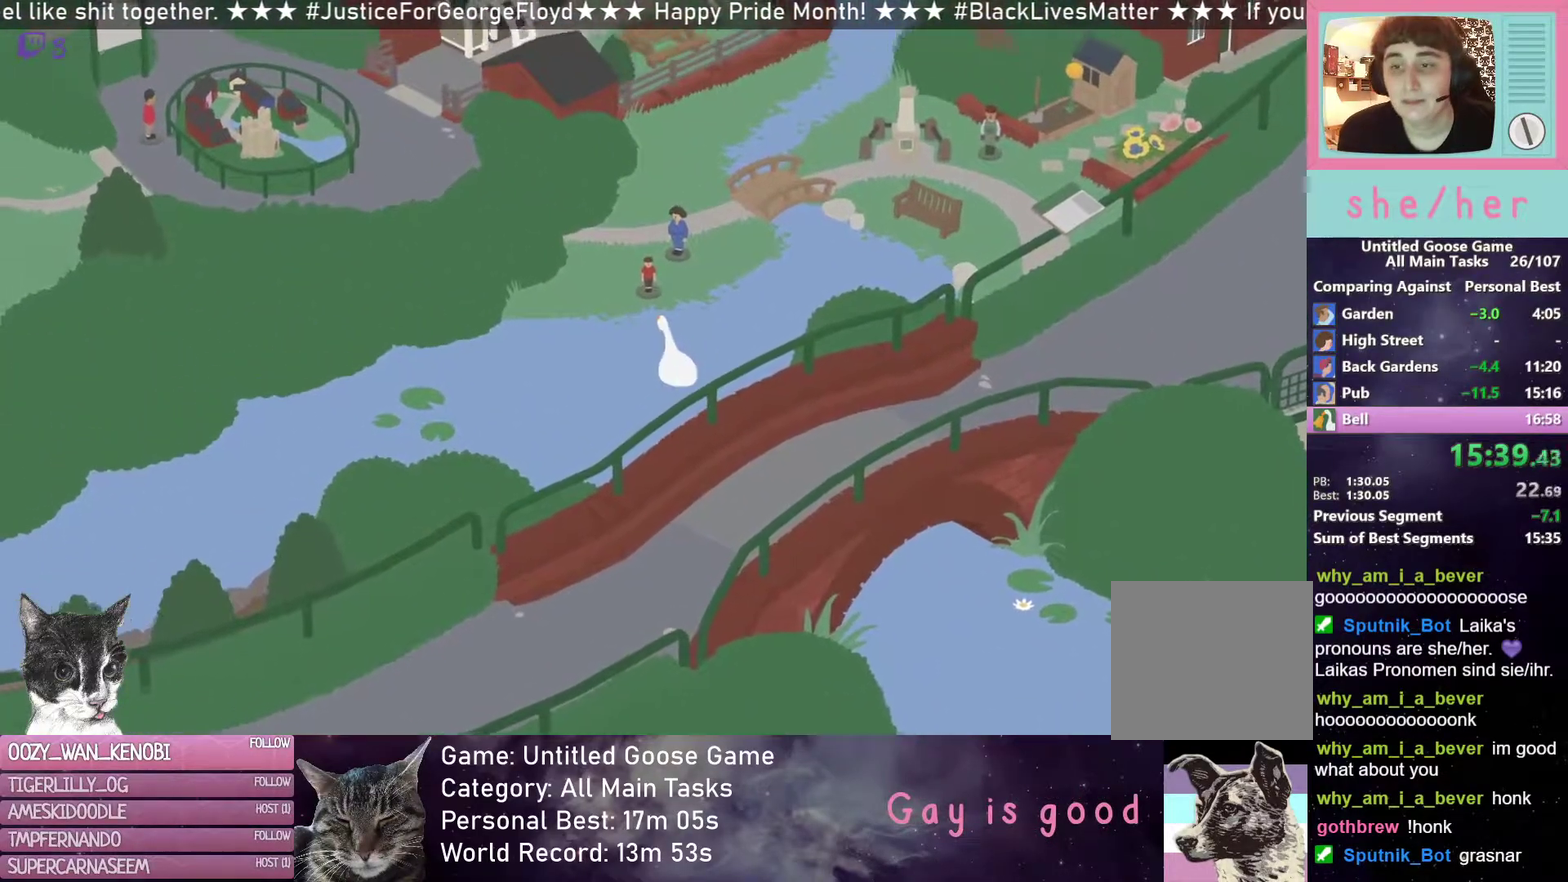
{"buttons": ["R2"], "left_stick": "up", "button_events": [[367, "B", "down"], [433, "B", "up"], [433, "L2", "up"]]}
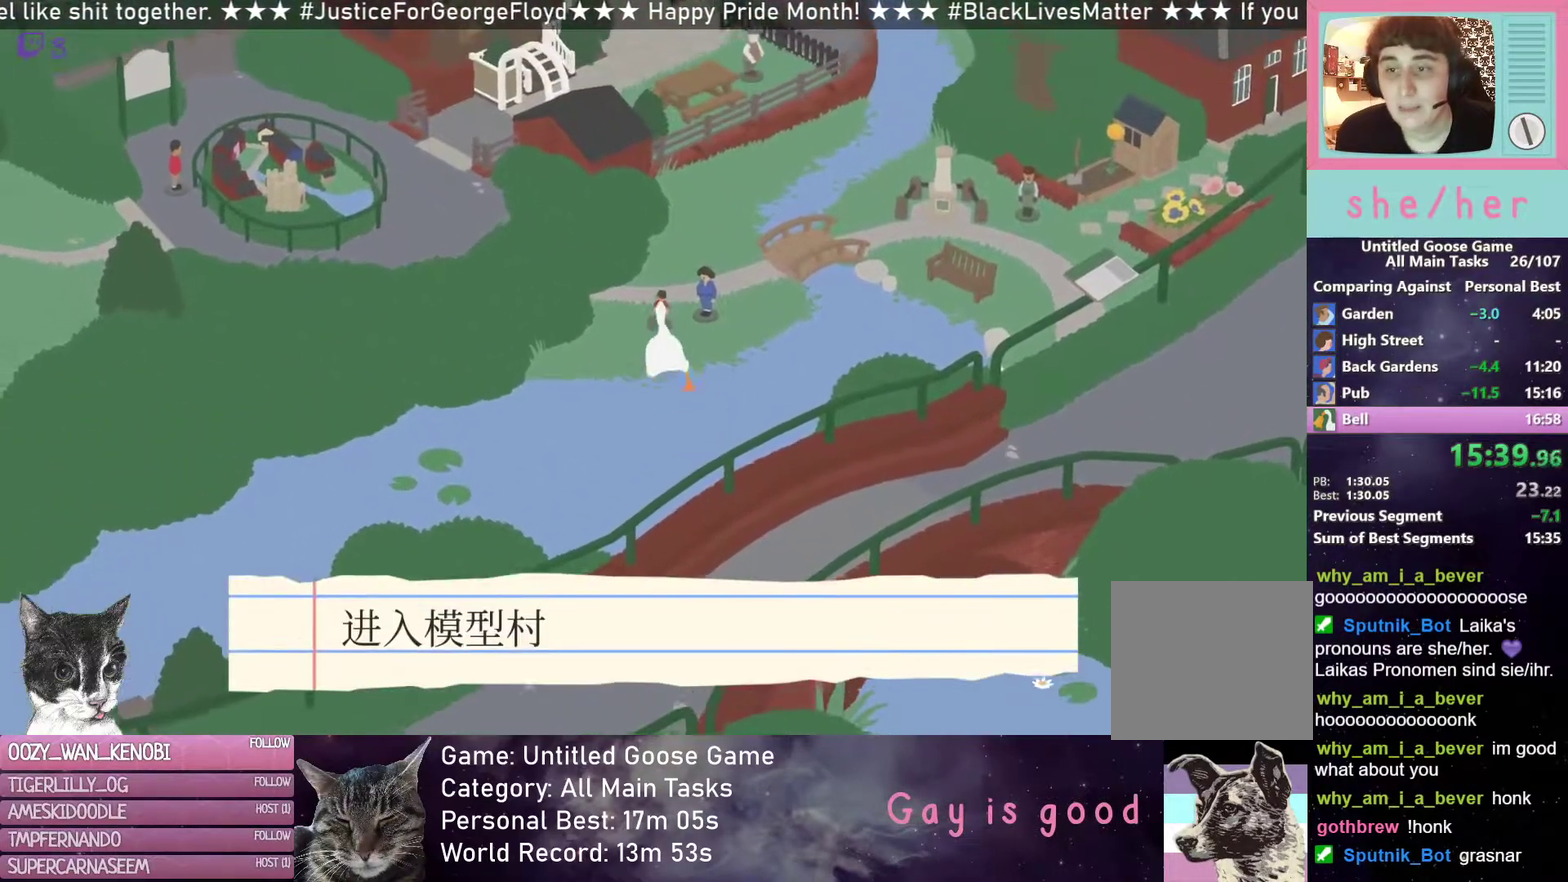
{"buttons": ["R2"], "left_stick": "up", "button_events": []}
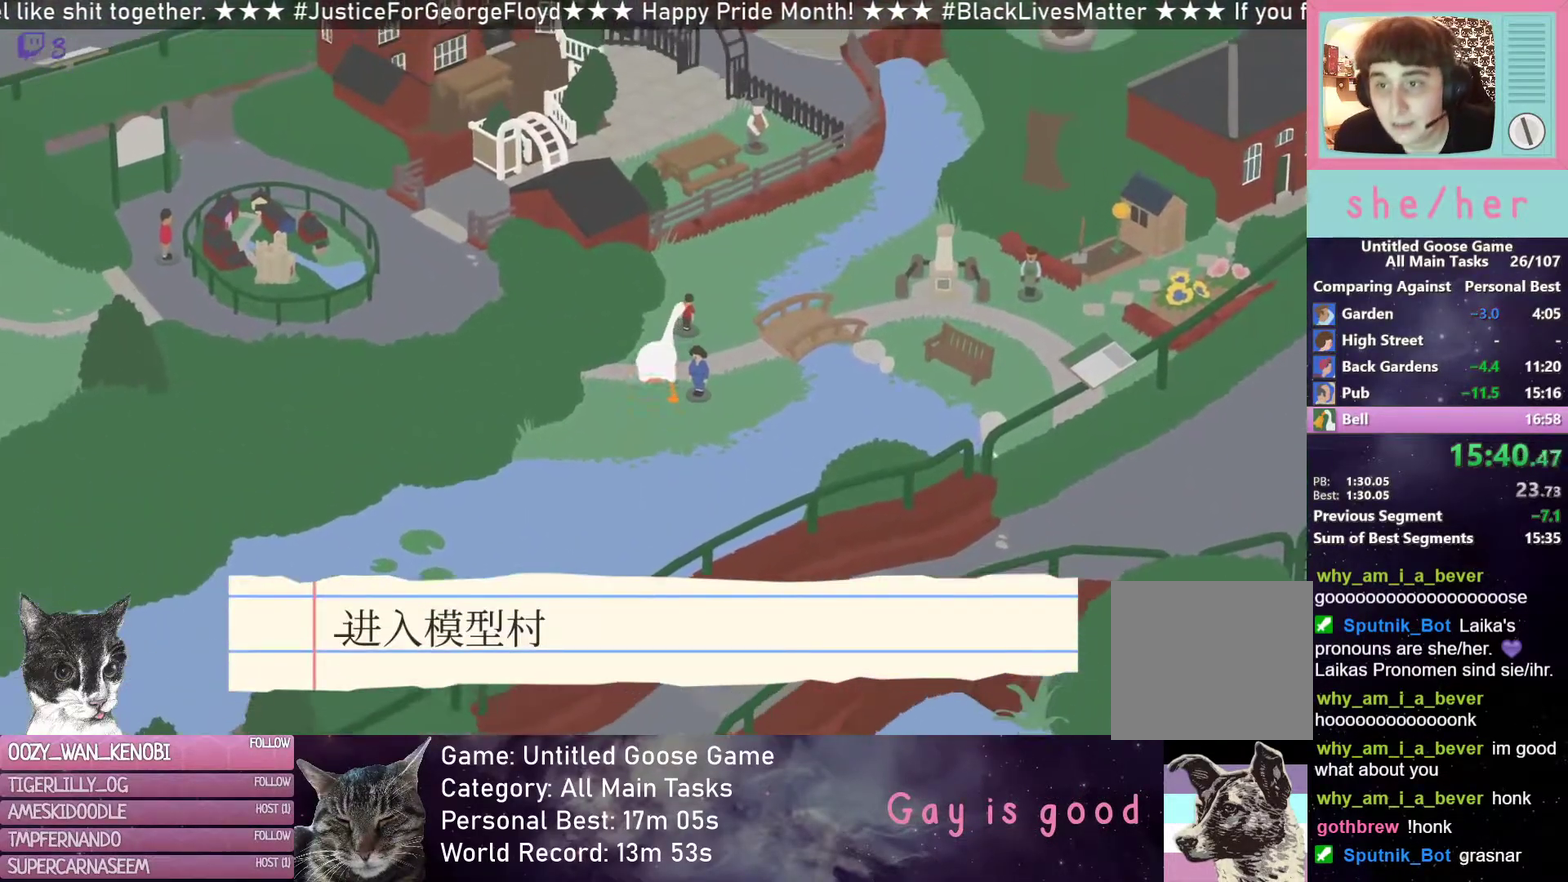
{"buttons": [], "left_stick": "up-left", "button_events": [[400, "R2", "up"]]}